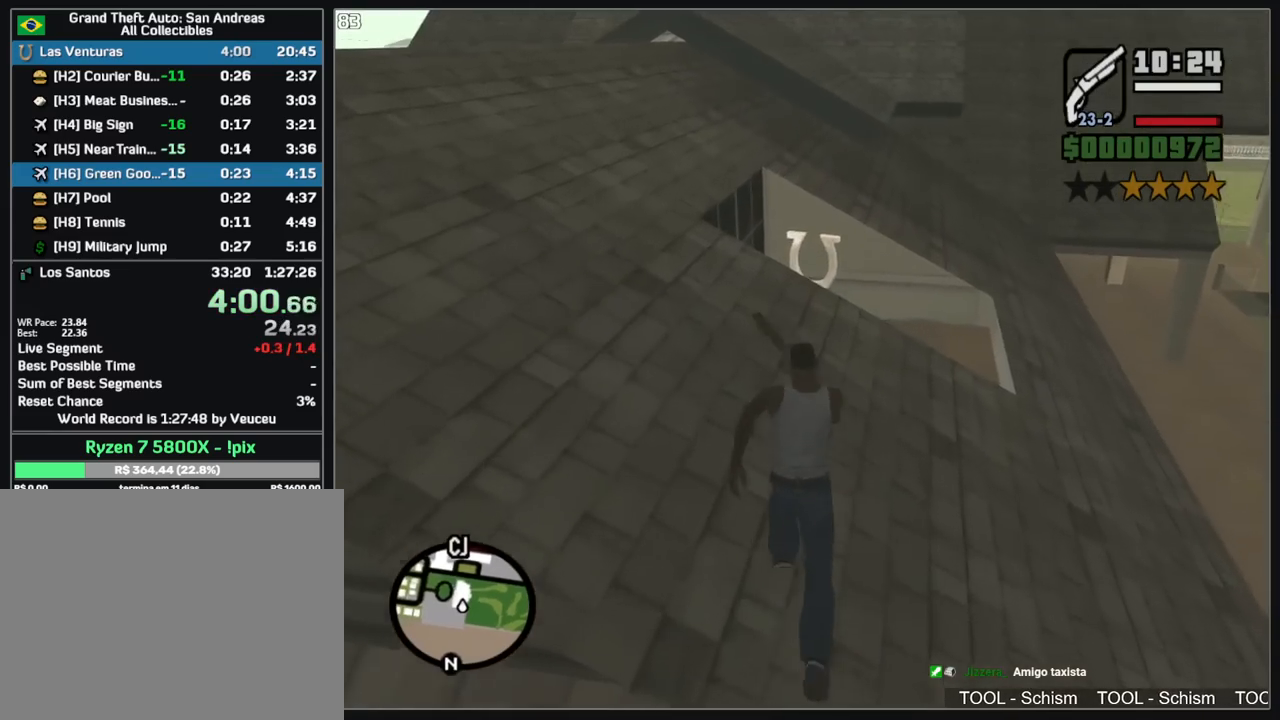
Gameplay with keyboard and mouse; each line is a JSON object with the keys and mouse buttons held at the frame after it. "events" lists presses ("down") and releases ("up") of "a", "shift", "w", "mouse_left", "mouse_wheel" and "mouse_right" between this image and that frame as [ms after this image, input, new state], when the widget could be followed in between. "mouse_left", "mouse_wheel", "mouse_right" = the "left", "wheel", "right" buttons of the "mouse" list. No other keys are recorded. "wheel" means that the mouse wheel is clicked or scrolled. Mouse movement is not recorded.
{"keys": ["w"], "mouse": [], "events": []}
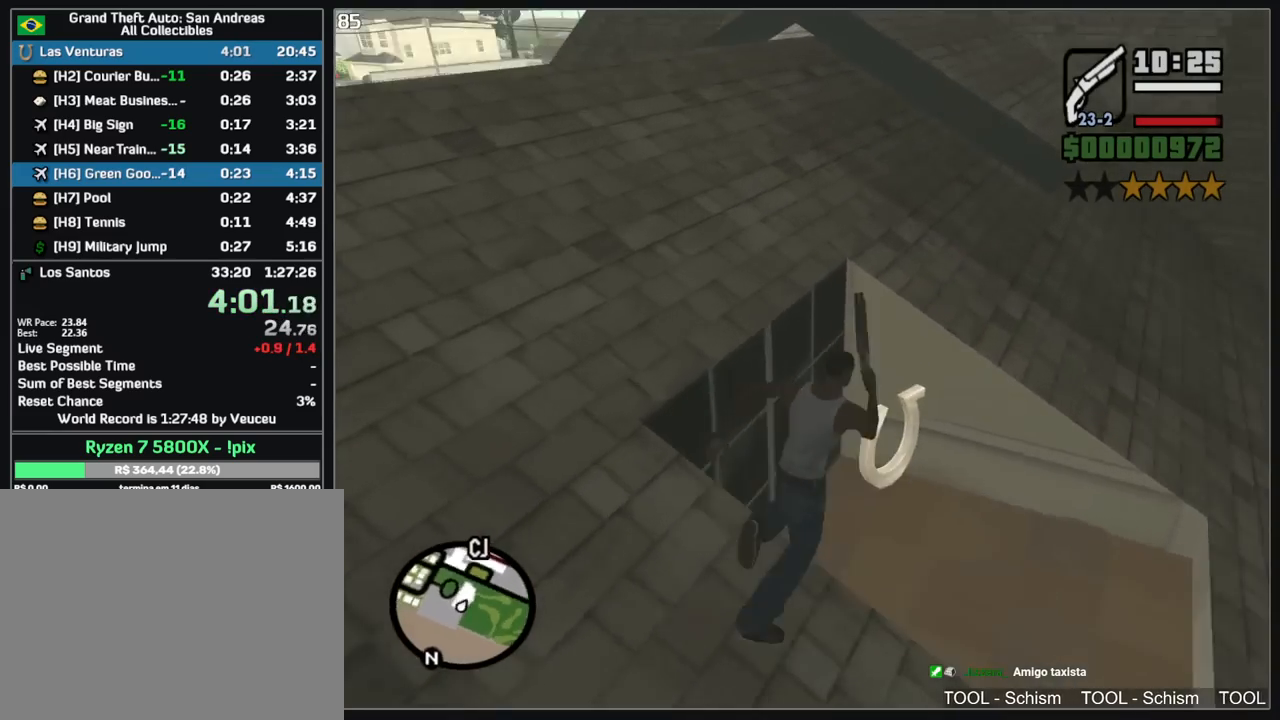
{"keys": ["a", "w"], "mouse": [], "events": [[383, "a", "down"]]}
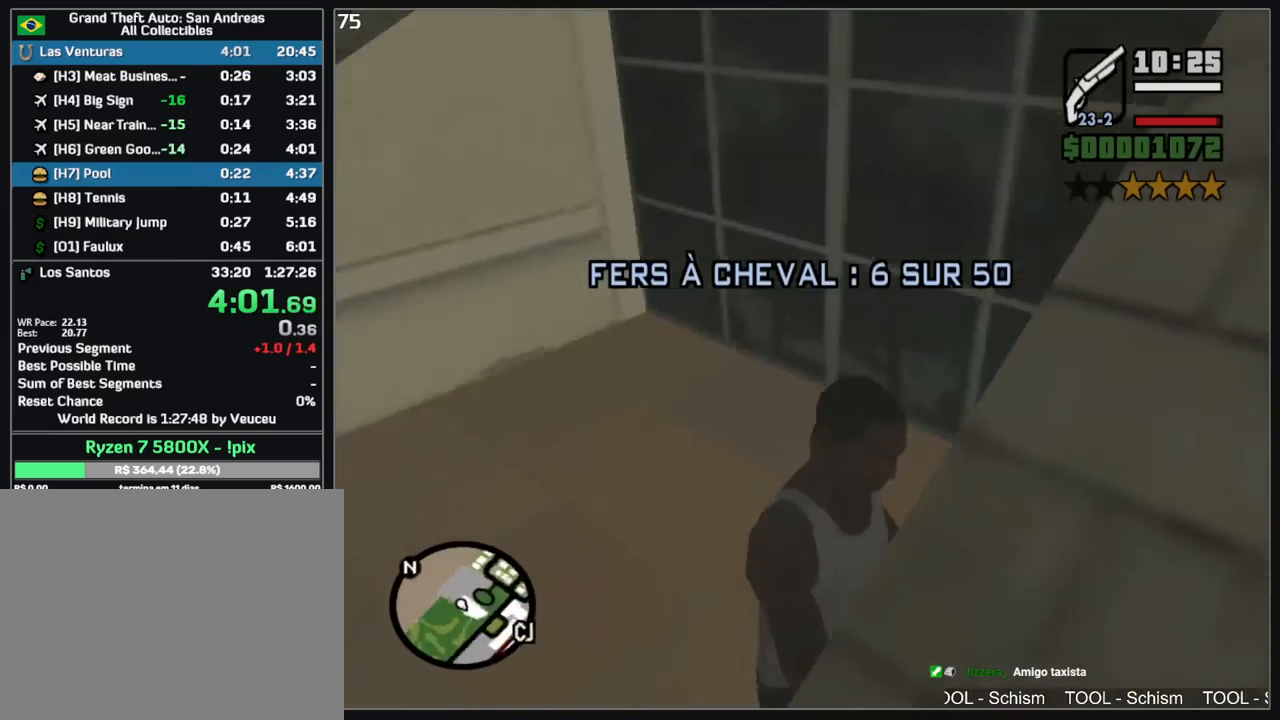
{"keys": ["shift", "w"], "mouse": [], "events": [[317, "a", "up"], [450, "shift", "down"]]}
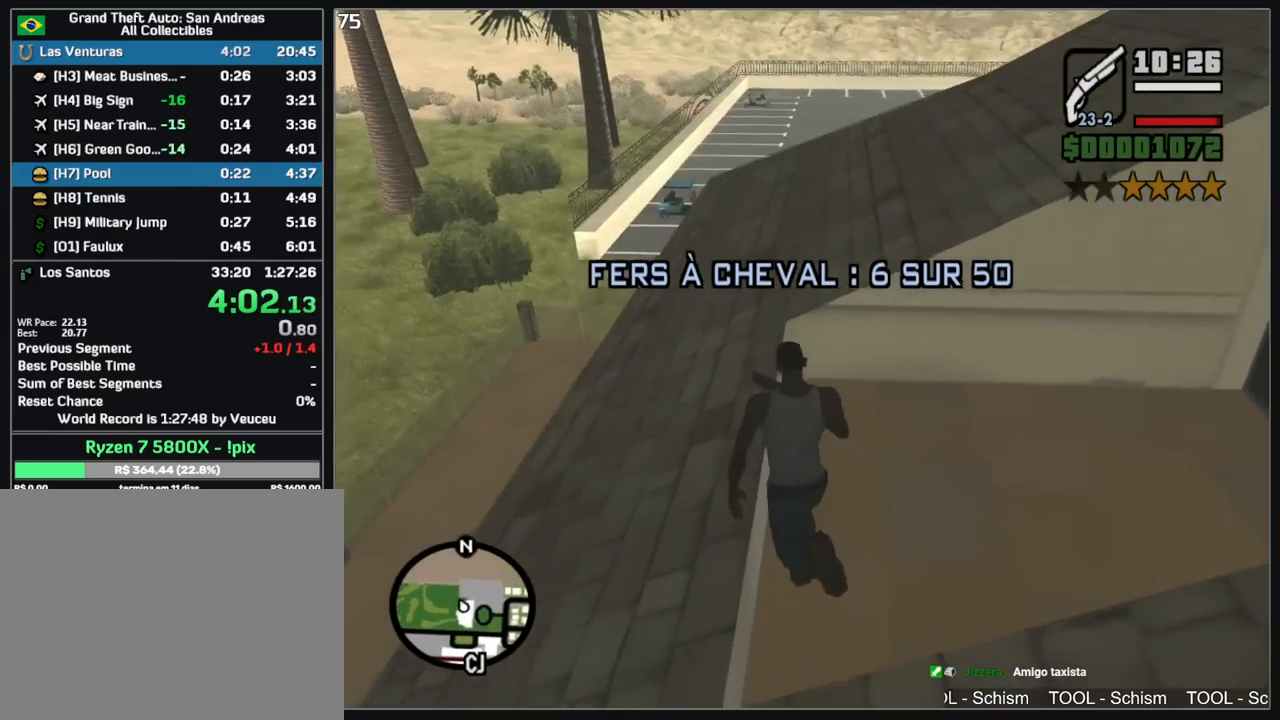
{"keys": ["w"], "mouse": [], "events": [[100, "shift", "up"]]}
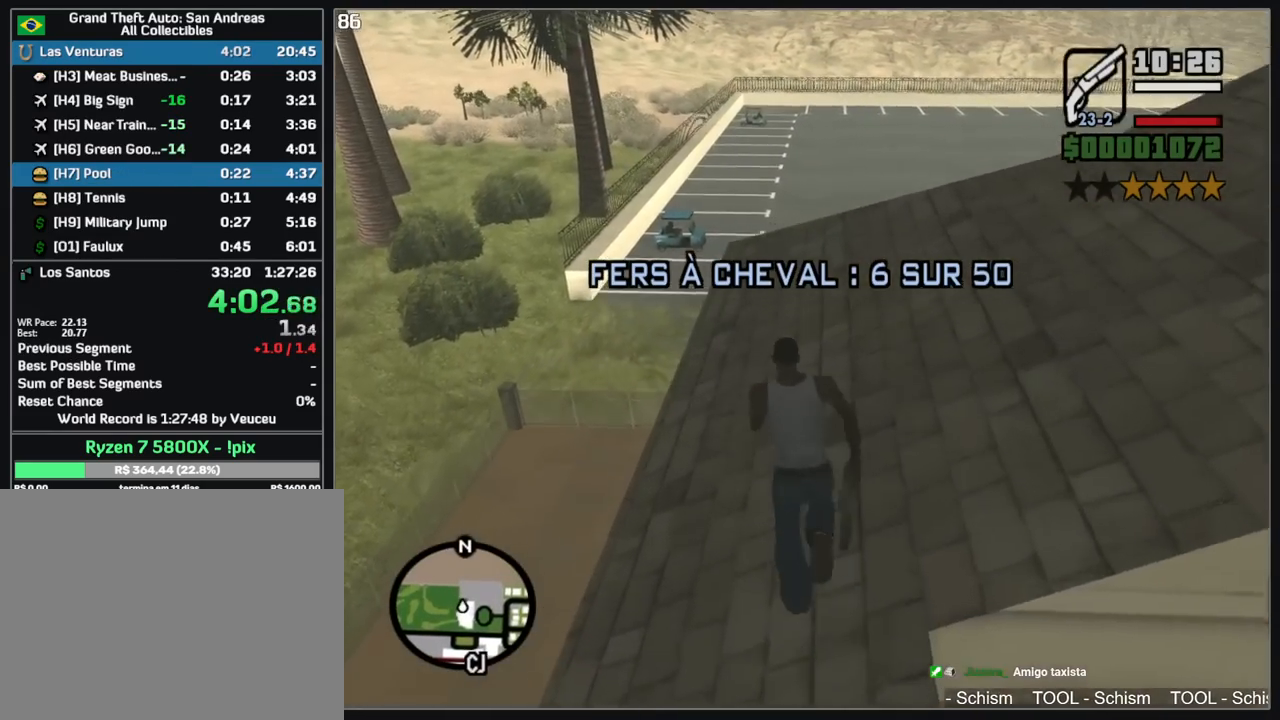
{"keys": ["w"], "mouse": [], "events": []}
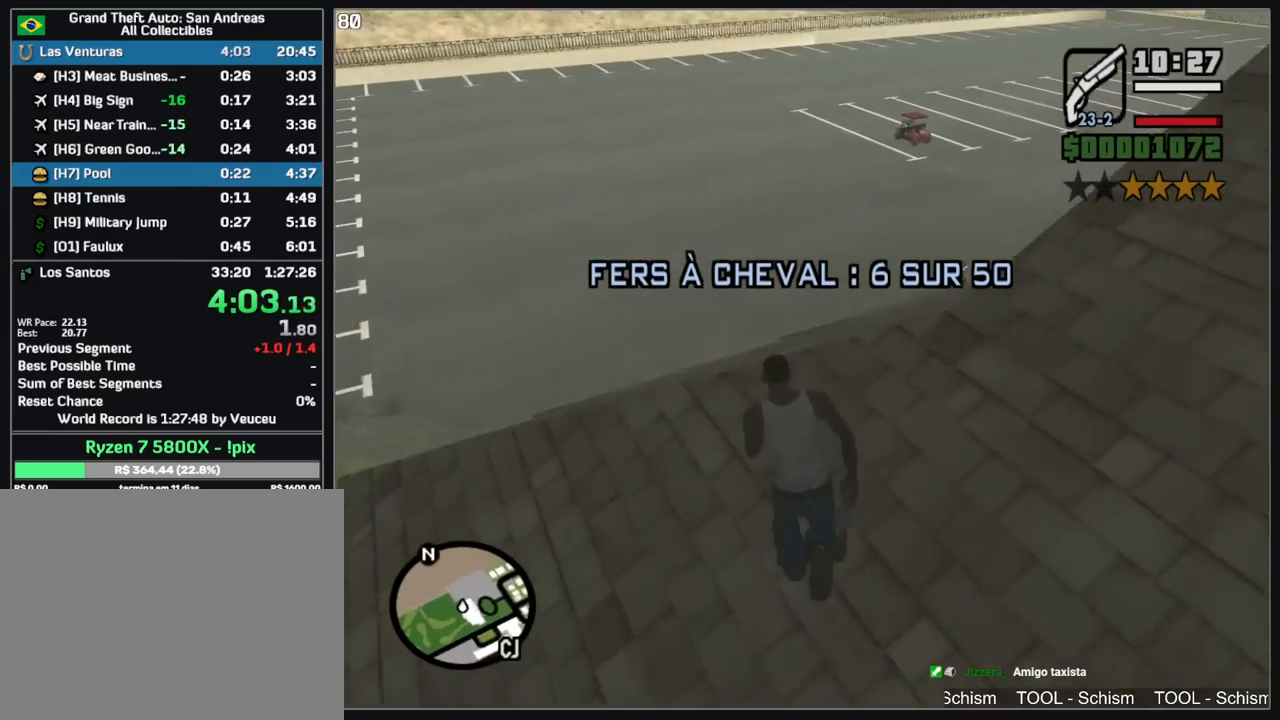
{"keys": ["w"], "mouse": [], "events": []}
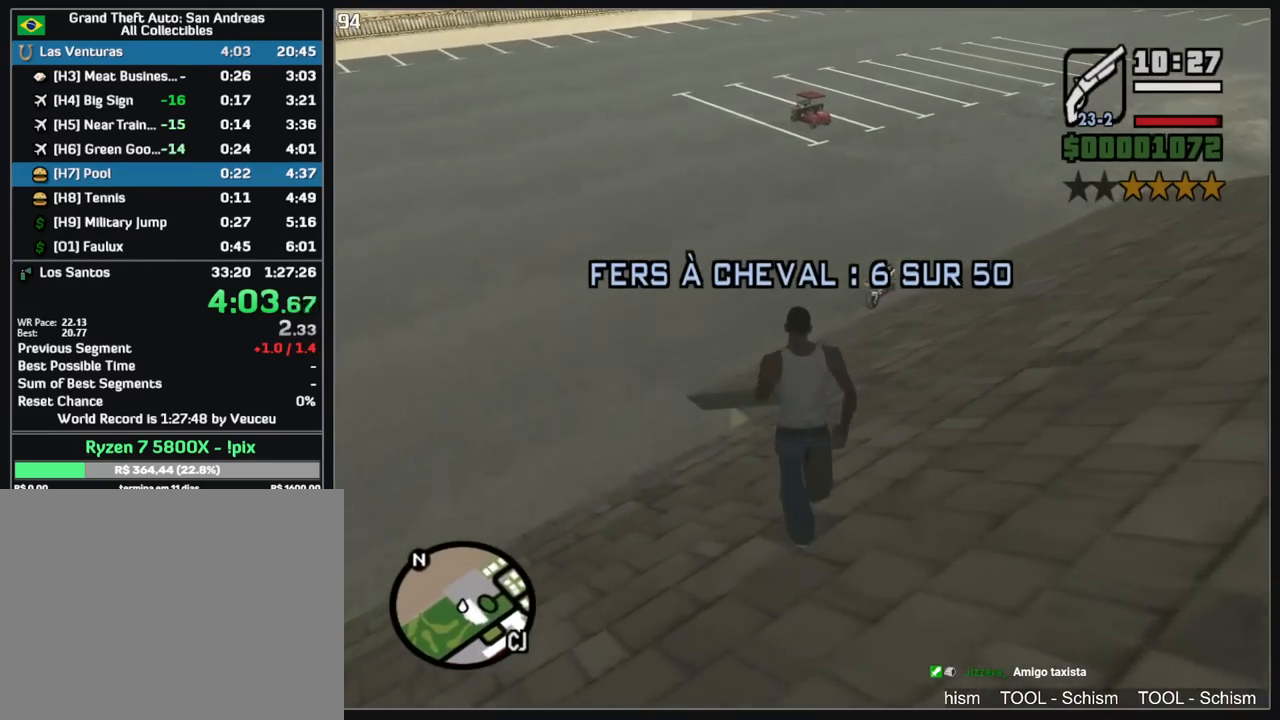
{"keys": ["w"], "mouse": [], "events": []}
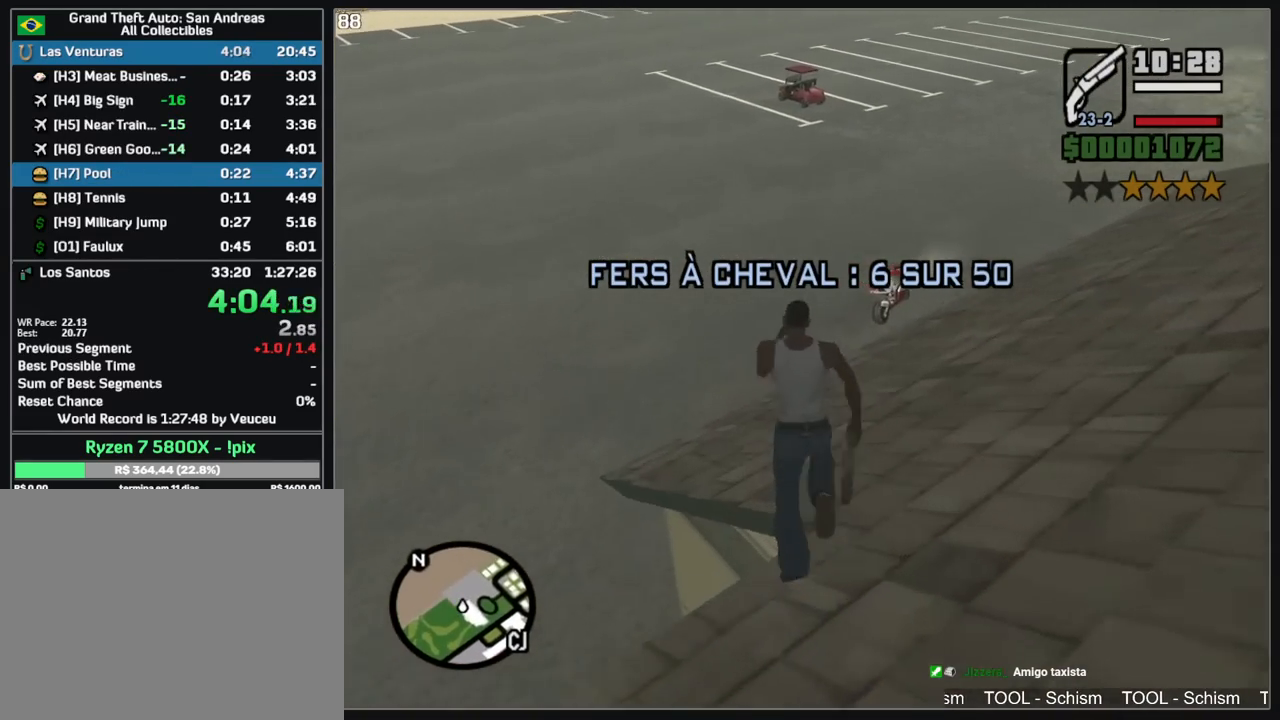
{"keys": ["w"], "mouse": [], "events": []}
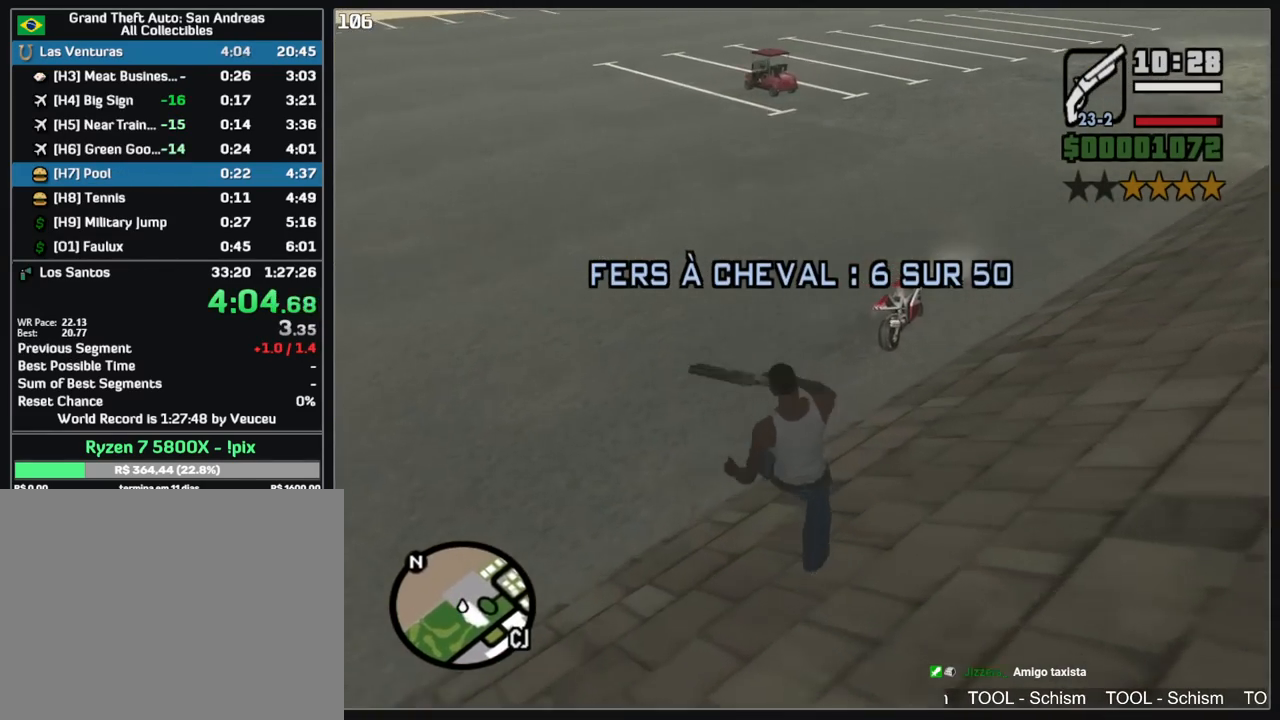
{"keys": ["w"], "mouse": [], "events": []}
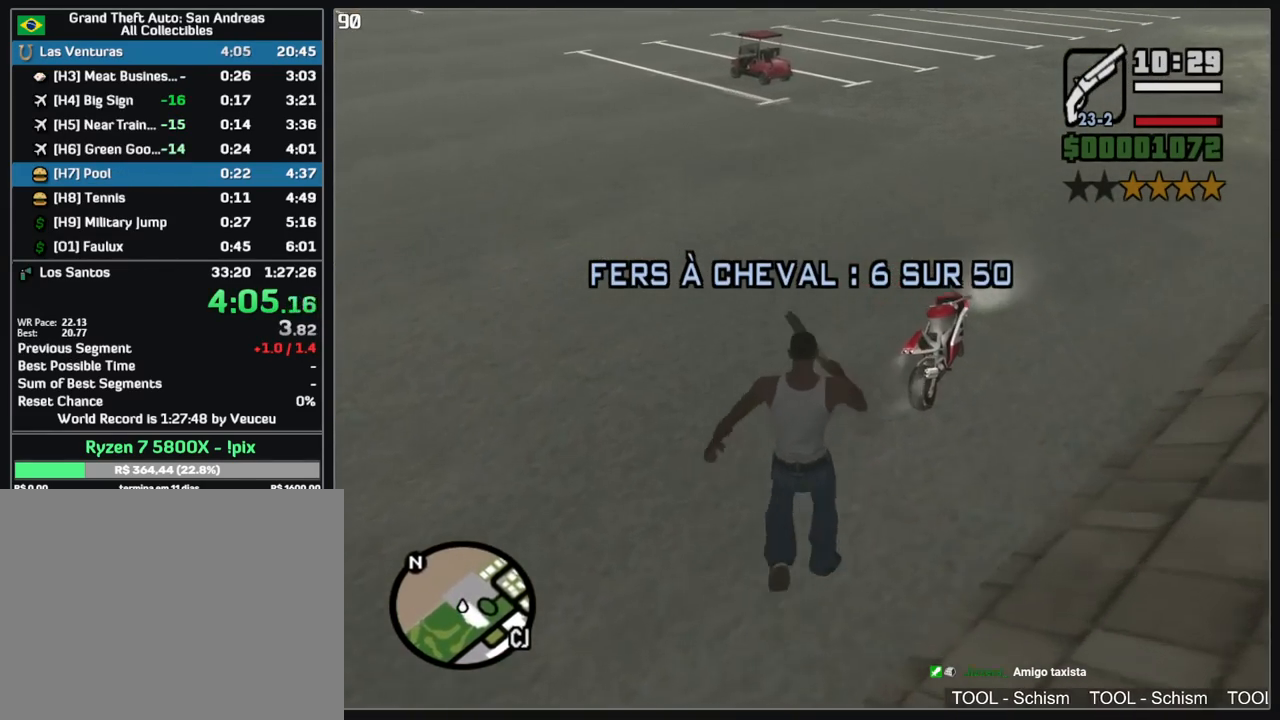
{"keys": ["w"], "mouse": [], "events": []}
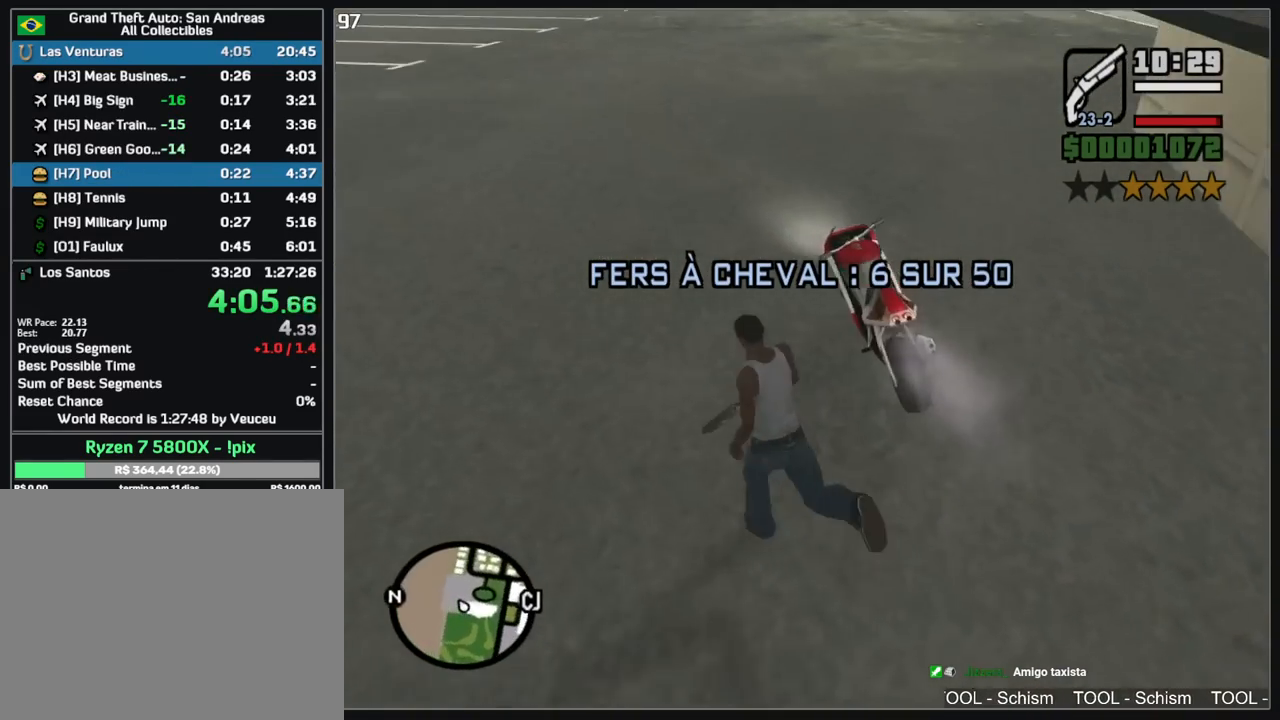
{"keys": [], "mouse": [], "events": [[283, "w", "up"]]}
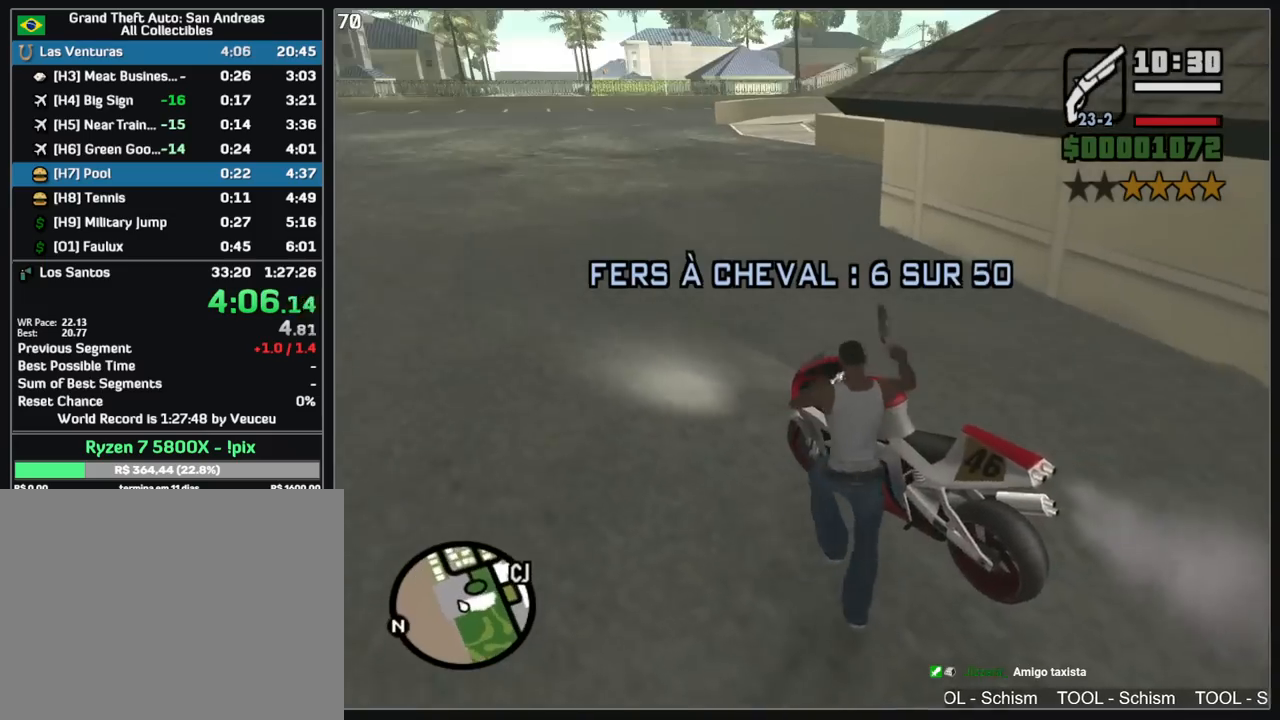
{"keys": ["shift", "w"], "mouse": ["right"], "events": [[183, "w", "down"], [217, "shift", "down"], [400, "mouse_right", "down"]]}
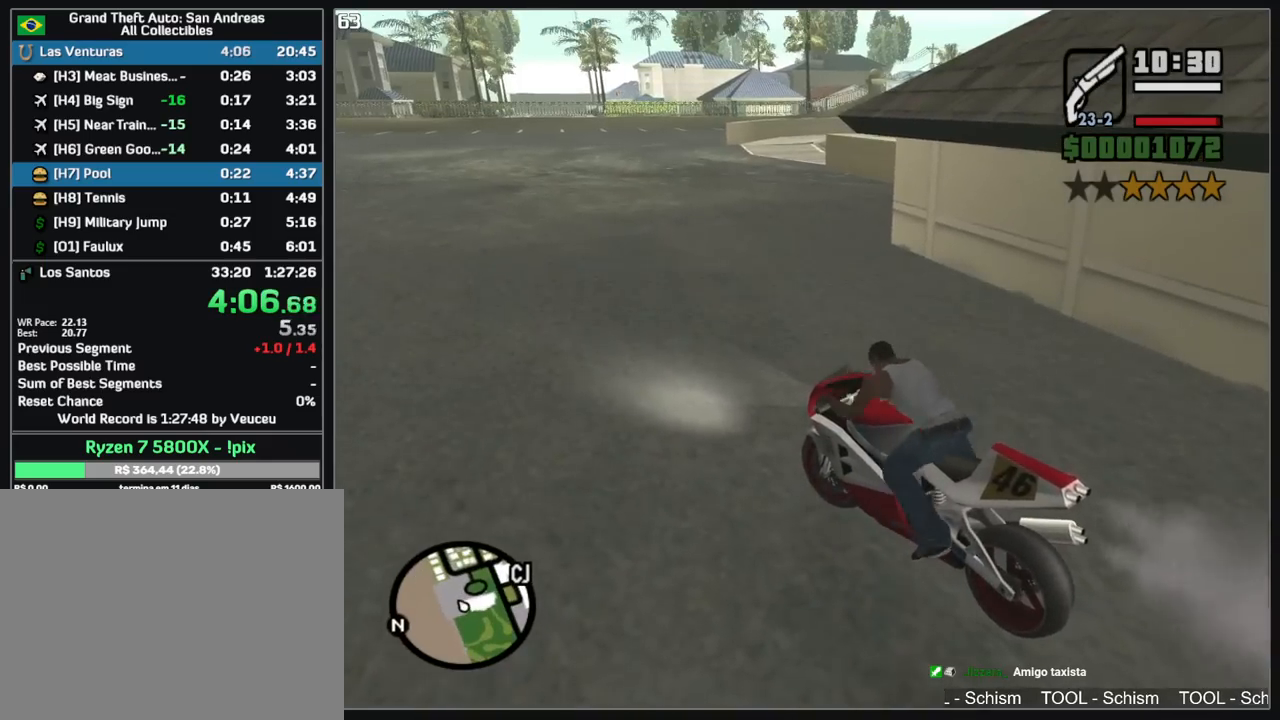
{"keys": ["w"], "mouse": ["right"], "events": [[17, "mouse_right", "up"], [67, "mouse_right", "down"], [167, "mouse_right", "up"], [233, "mouse_right", "down"], [233, "shift", "up"], [333, "mouse_right", "up"], [400, "mouse_right", "down"]]}
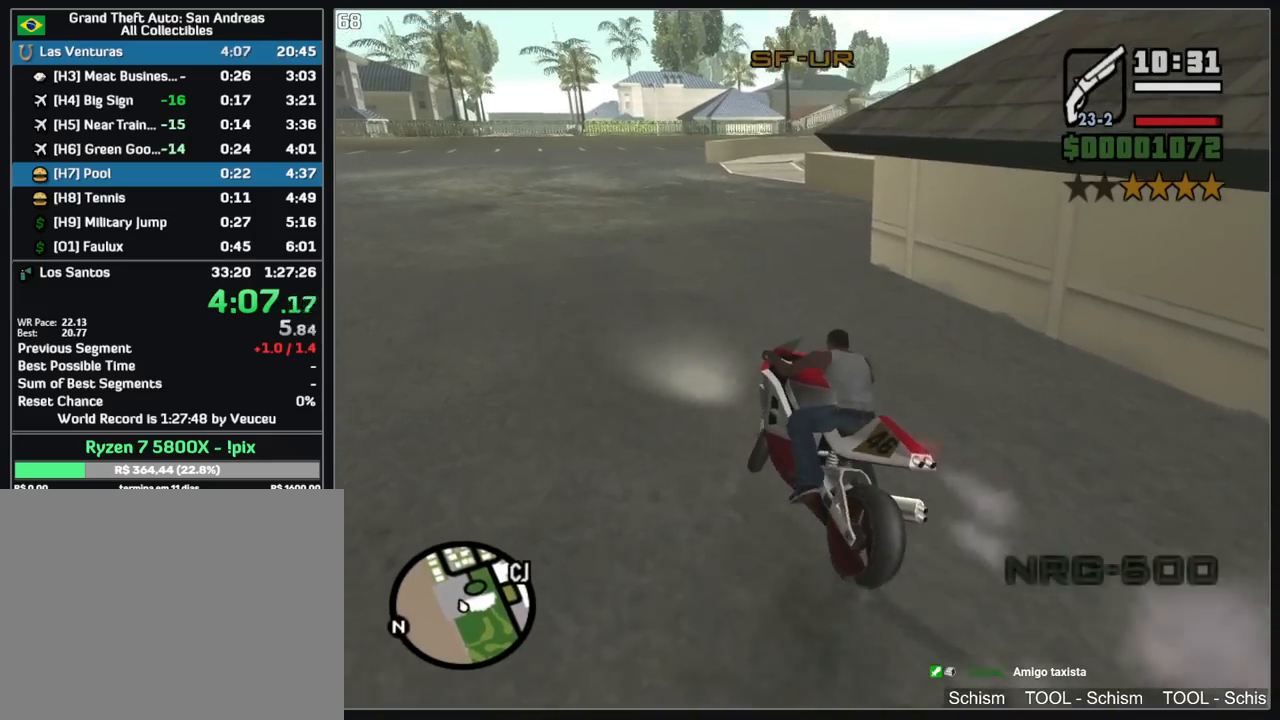
{"keys": ["w"], "mouse": [], "events": [[17, "mouse_right", "up"], [50, "mouse_right", "down"], [133, "mouse_right", "up"], [200, "mouse_right", "down"], [300, "mouse_right", "up"], [367, "mouse_right", "down"], [467, "mouse_right", "up"]]}
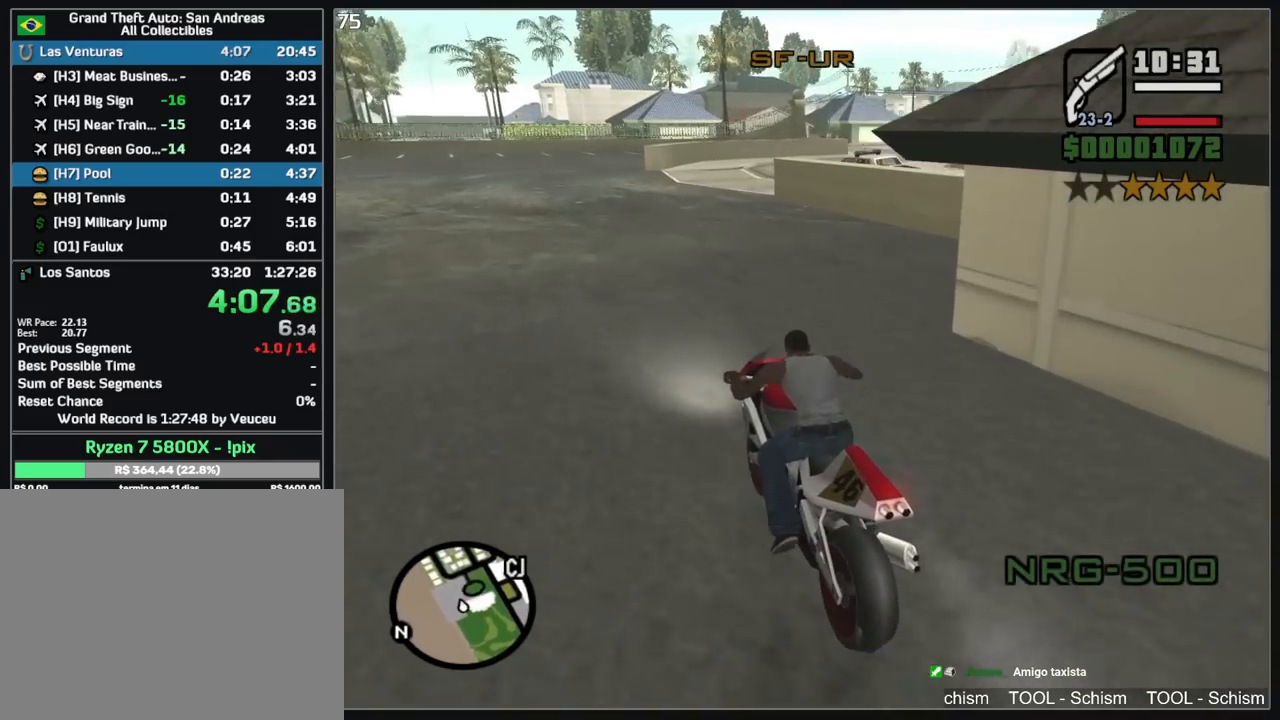
{"keys": ["w"], "mouse": [], "events": [[33, "mouse_right", "down"], [133, "mouse_right", "up"], [217, "mouse_right", "down"], [317, "mouse_right", "up"], [383, "mouse_right", "down"], [500, "mouse_right", "up"]]}
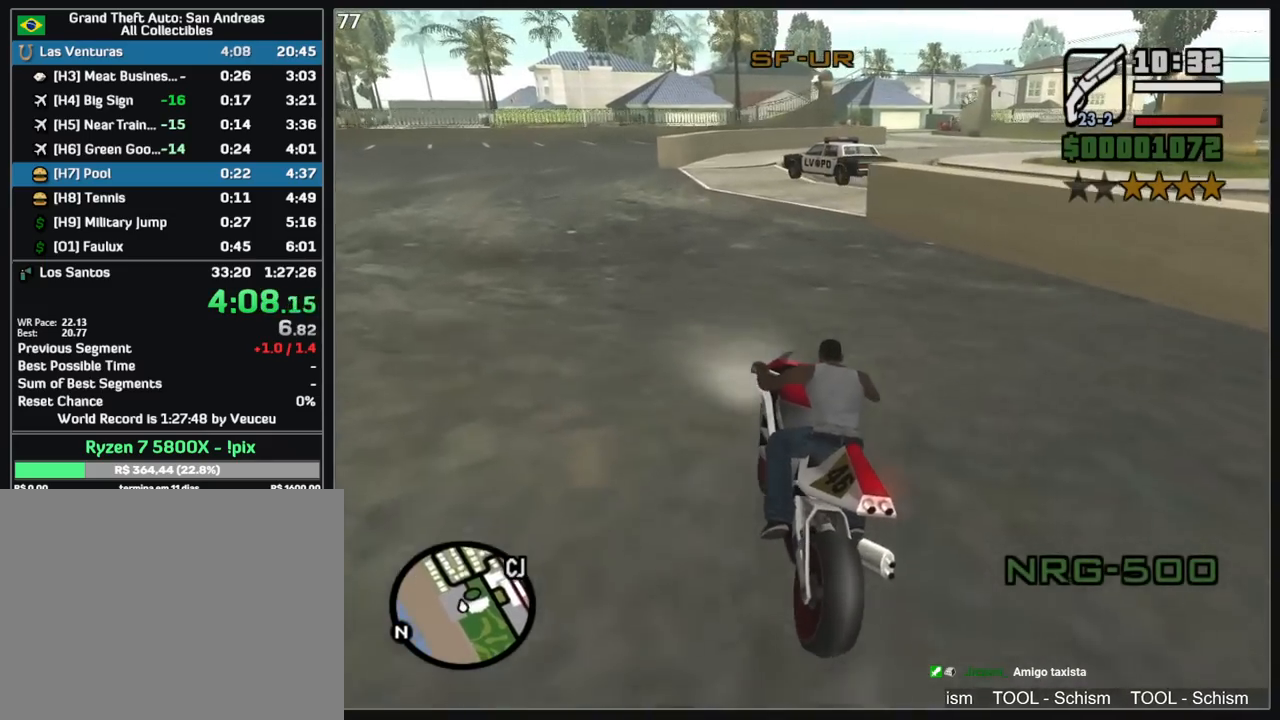
{"keys": ["w"], "mouse": ["right"], "events": [[100, "mouse_right", "down"], [150, "mouse_right", "up"], [500, "mouse_right", "down"]]}
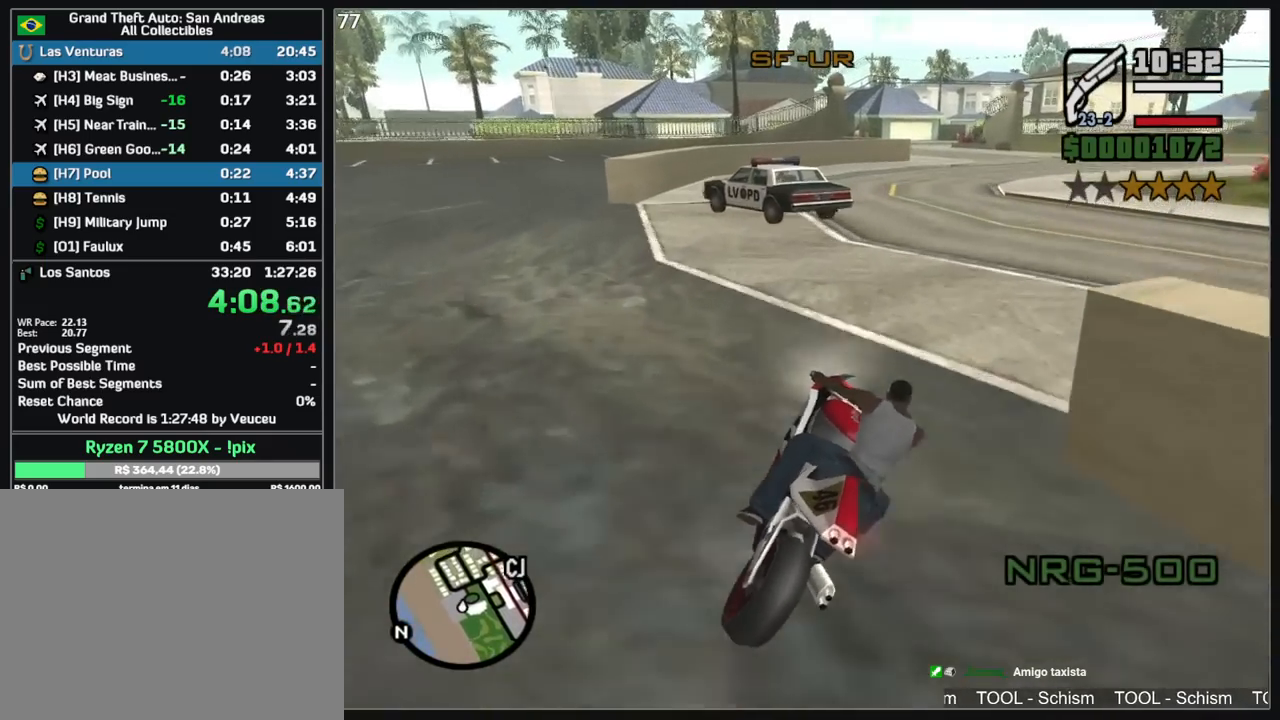
{"keys": ["w"], "mouse": [], "events": [[100, "mouse_right", "up"], [183, "mouse_right", "down"], [283, "mouse_right", "up"], [350, "mouse_right", "down"], [450, "mouse_right", "up"]]}
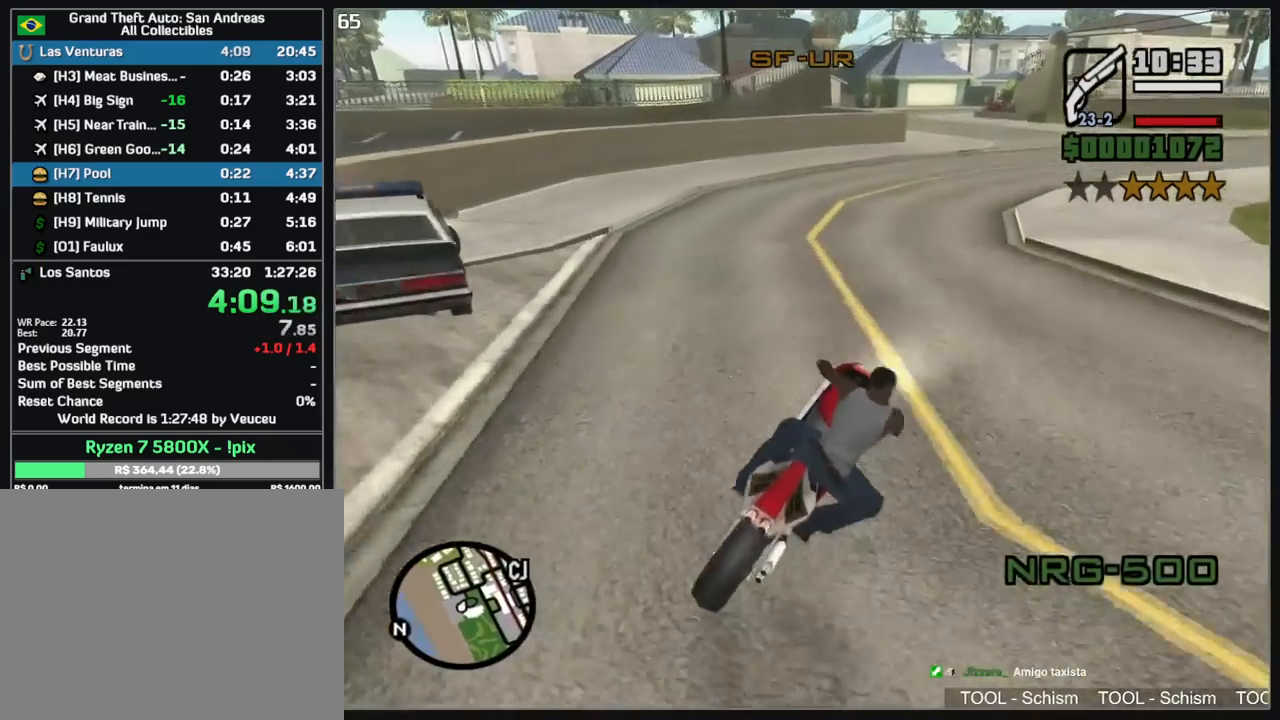
{"keys": ["a", "w"], "mouse": [], "events": [[167, "a", "down"], [350, "a", "up"], [467, "a", "down"]]}
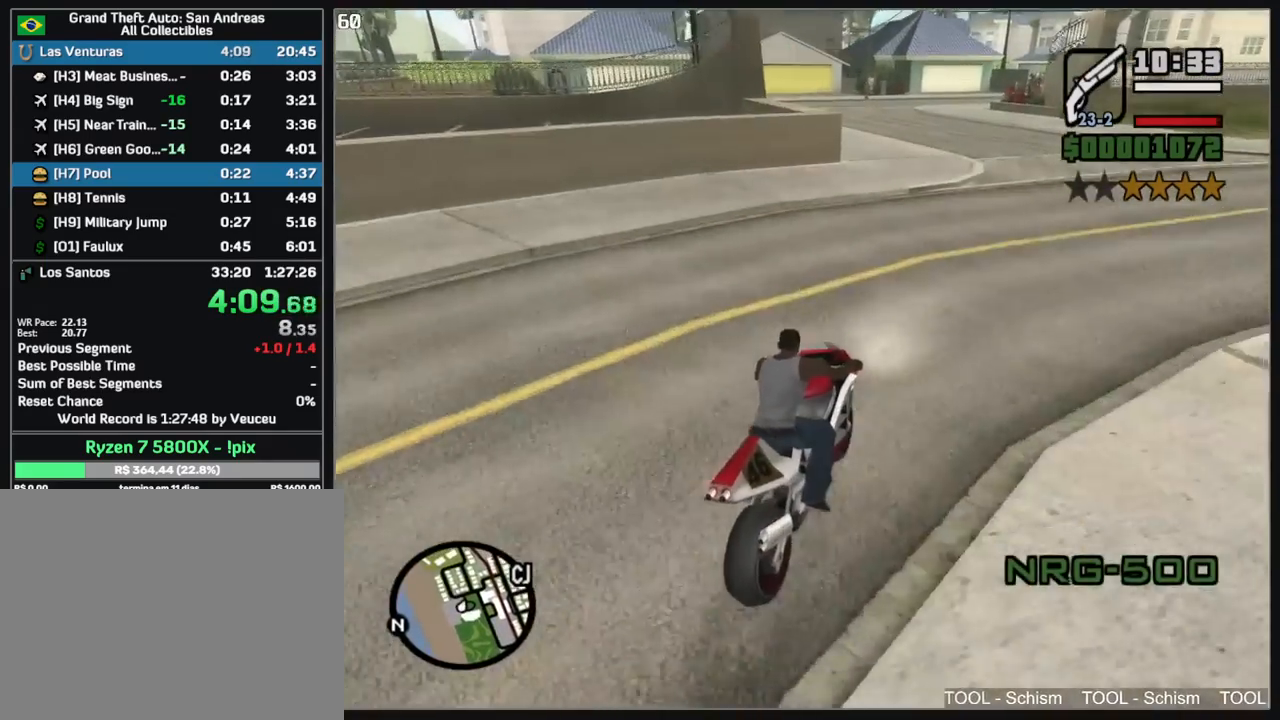
{"keys": ["a", "w"], "mouse": [], "events": []}
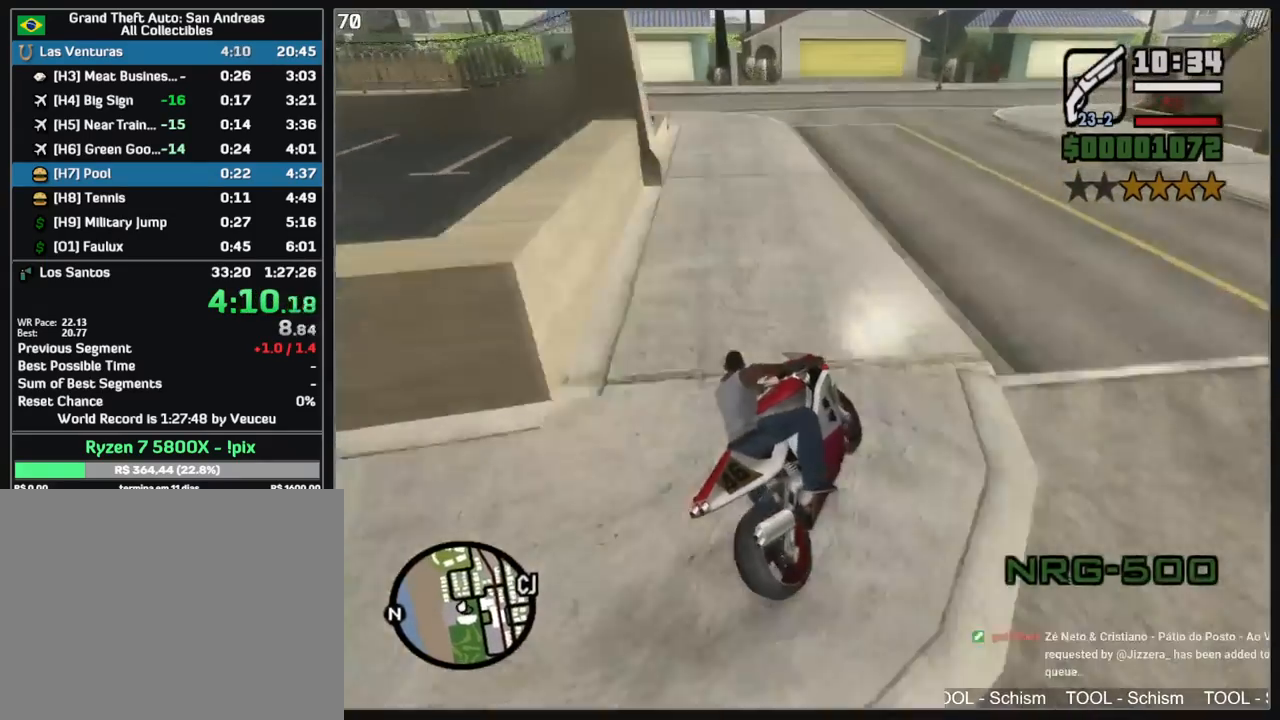
{"keys": ["a", "w"], "mouse": [], "events": [[50, "mouse_left", "down"], [250, "mouse_left", "up"], [250, "w", "up"], [500, "w", "down"]]}
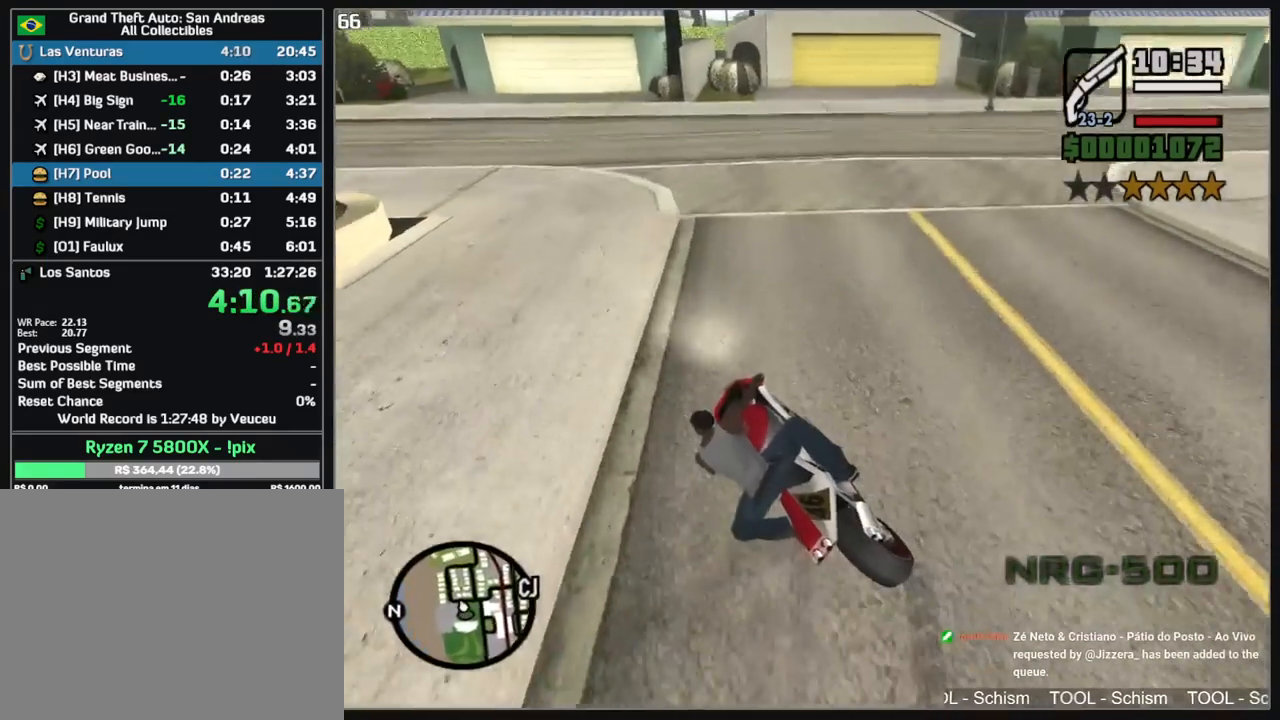
{"keys": ["a", "w"], "mouse": [], "events": []}
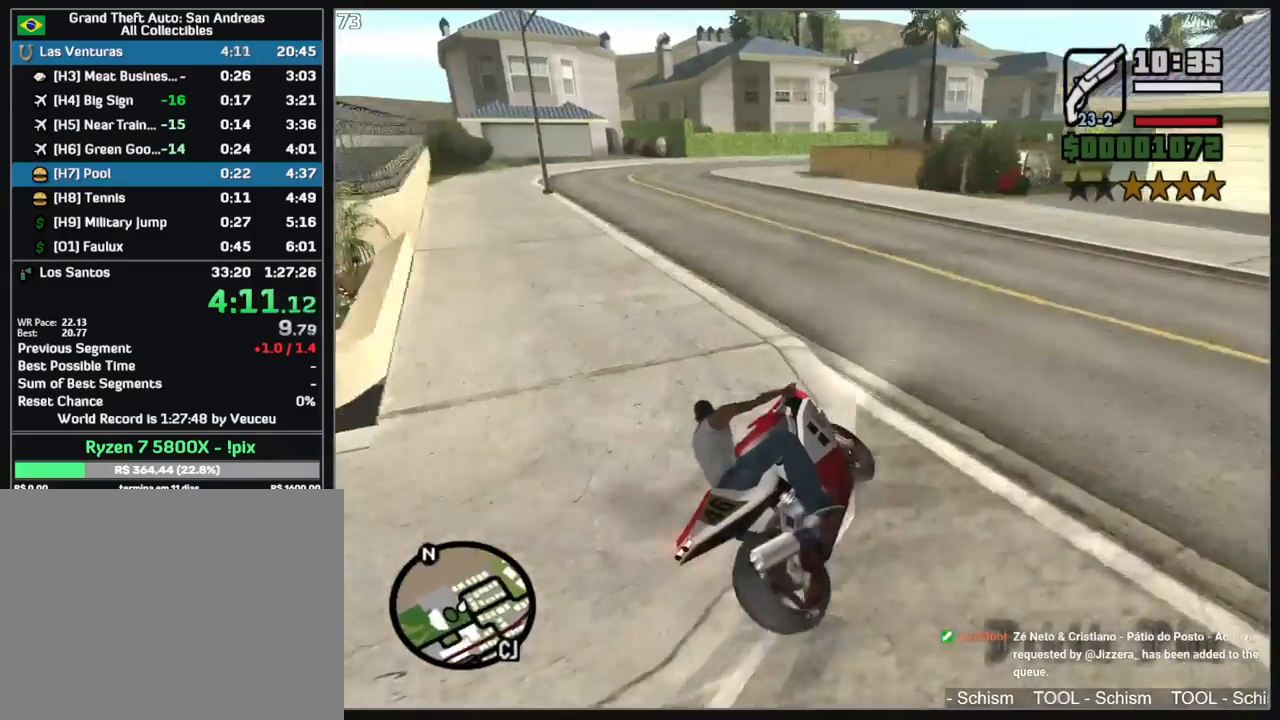
{"keys": ["a", "w"], "mouse": [], "events": []}
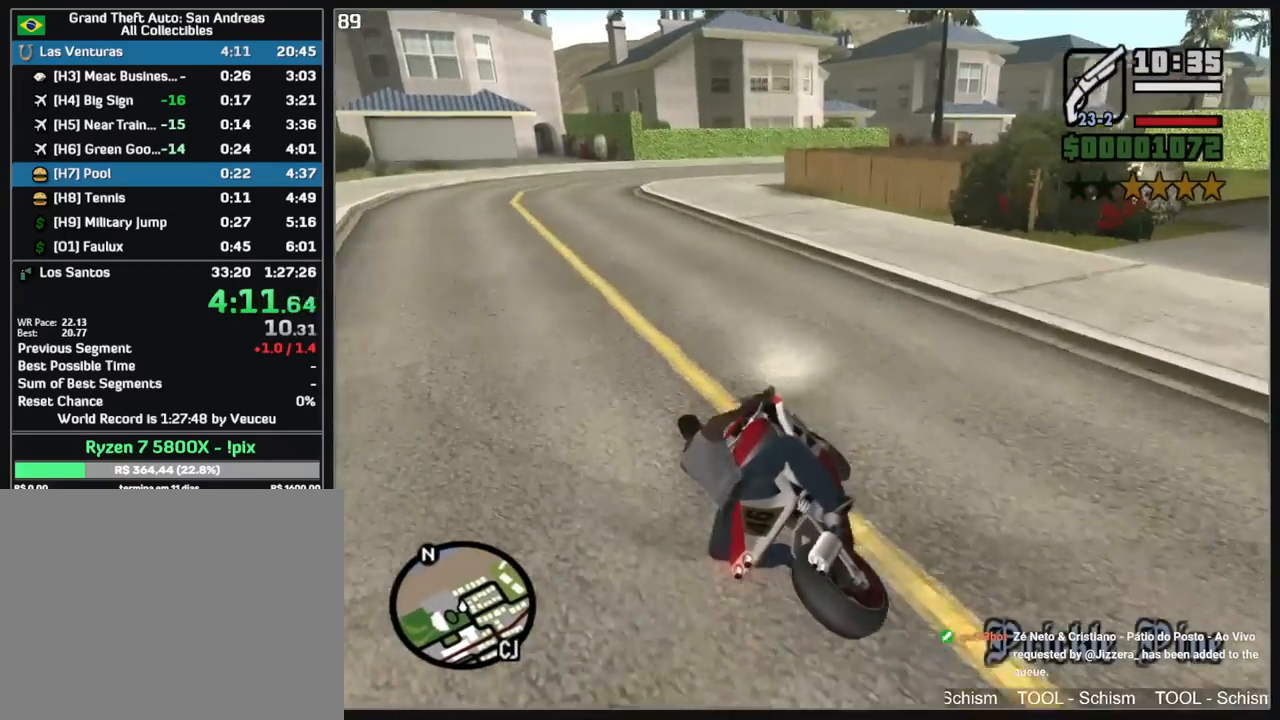
{"keys": ["w"], "mouse": [], "events": [[50, "mouse_right", "down"], [67, "a", "up"], [150, "mouse_right", "up"], [233, "mouse_right", "down"], [317, "mouse_right", "up"]]}
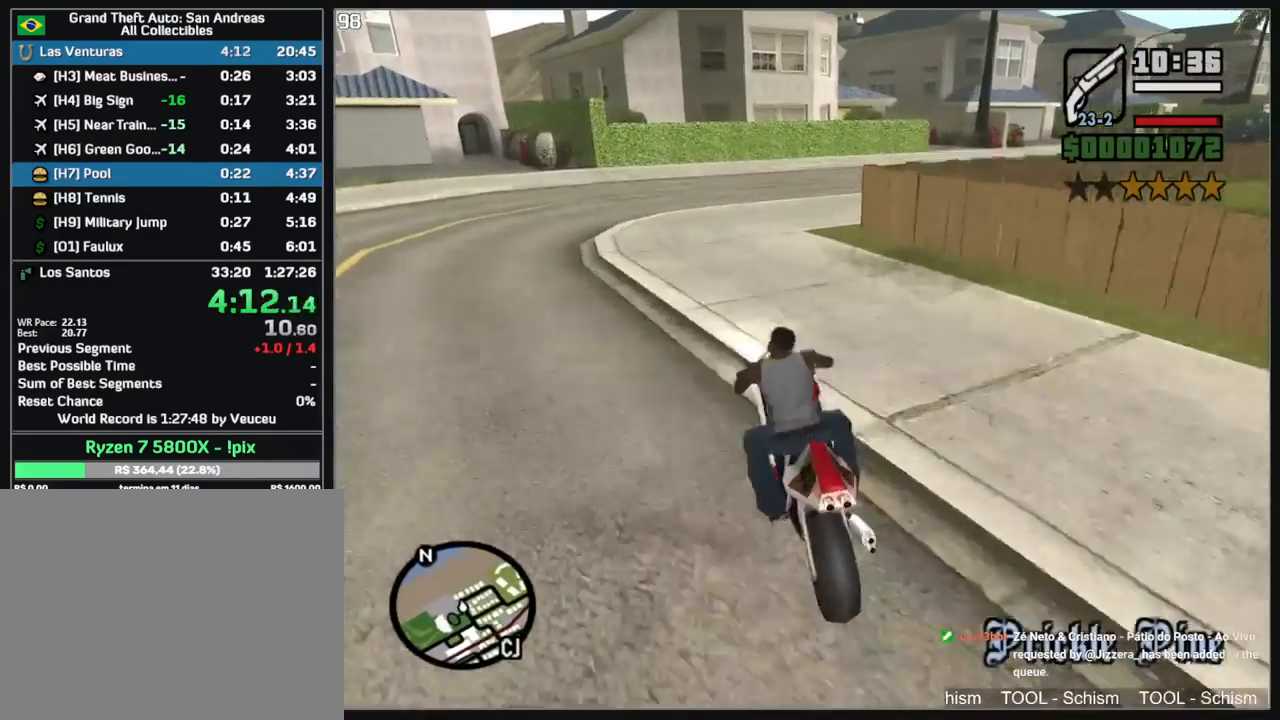
{"keys": ["w"], "mouse": [], "events": []}
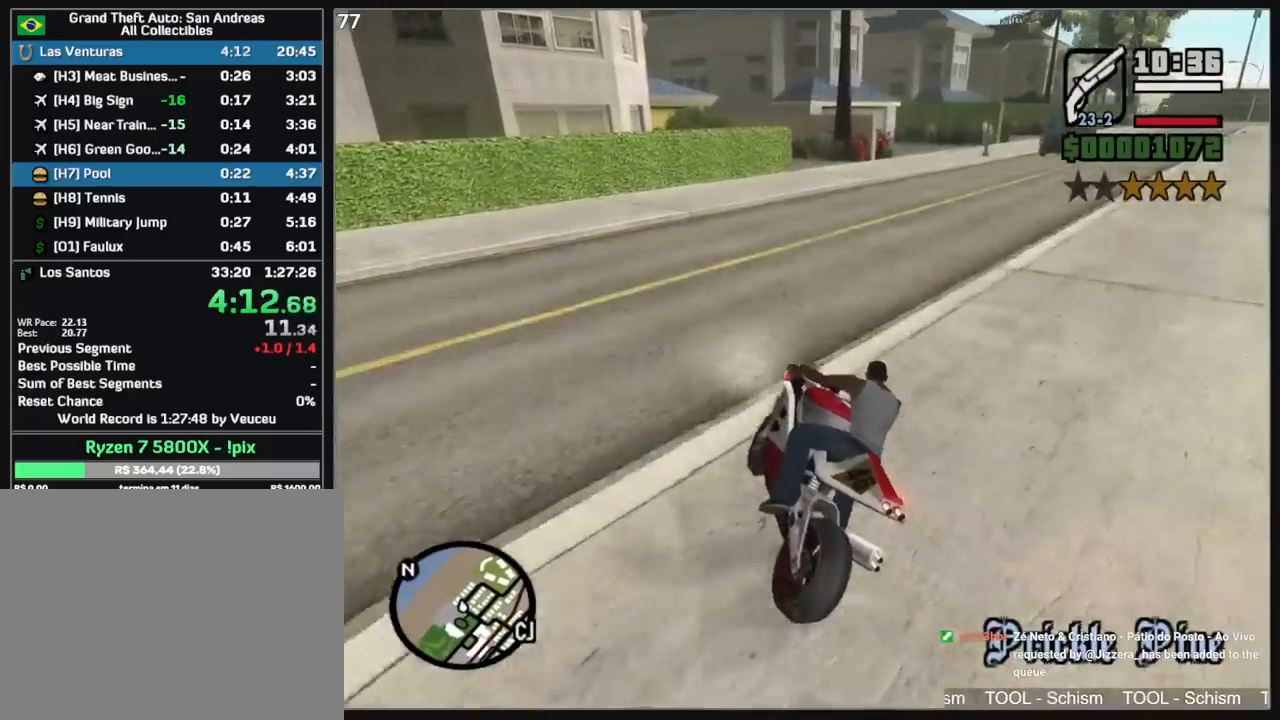
{"keys": ["w"], "mouse": [], "events": []}
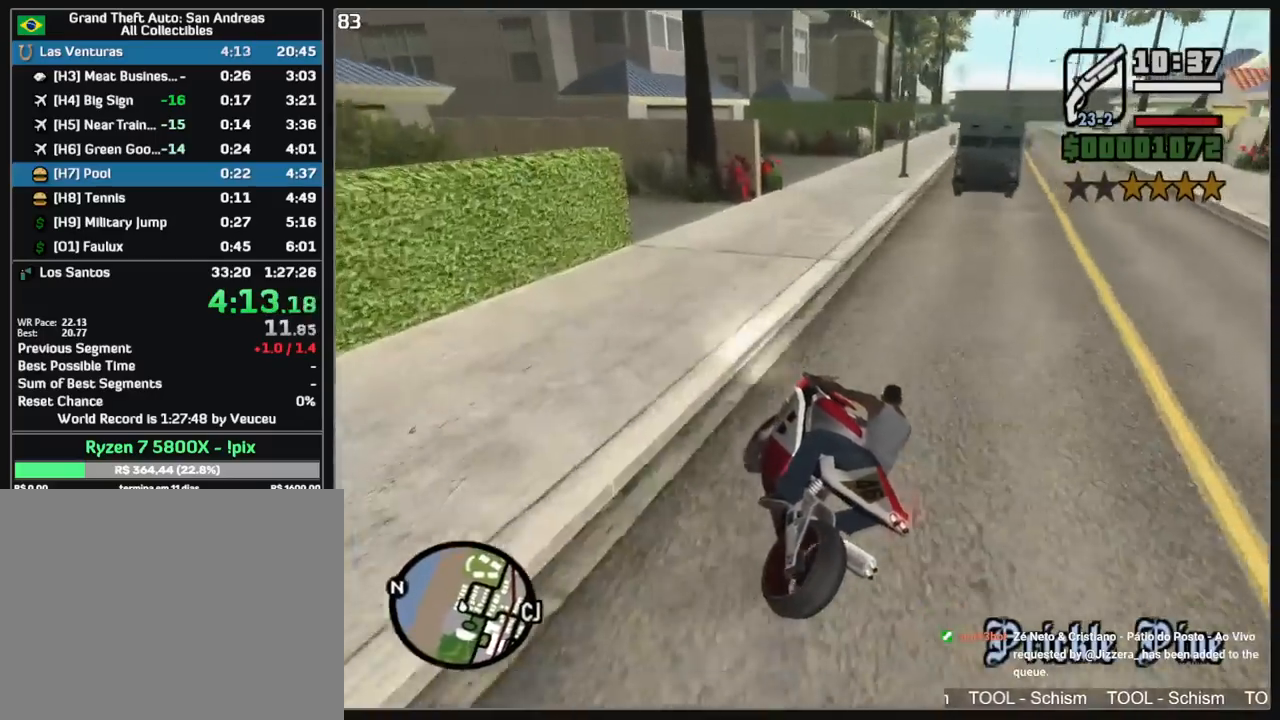
{"keys": ["w"], "mouse": [], "events": [[67, "mouse_right", "down"], [133, "mouse_right", "up"], [233, "mouse_right", "down"], [317, "mouse_right", "up"], [400, "mouse_right", "down"], [467, "mouse_right", "up"]]}
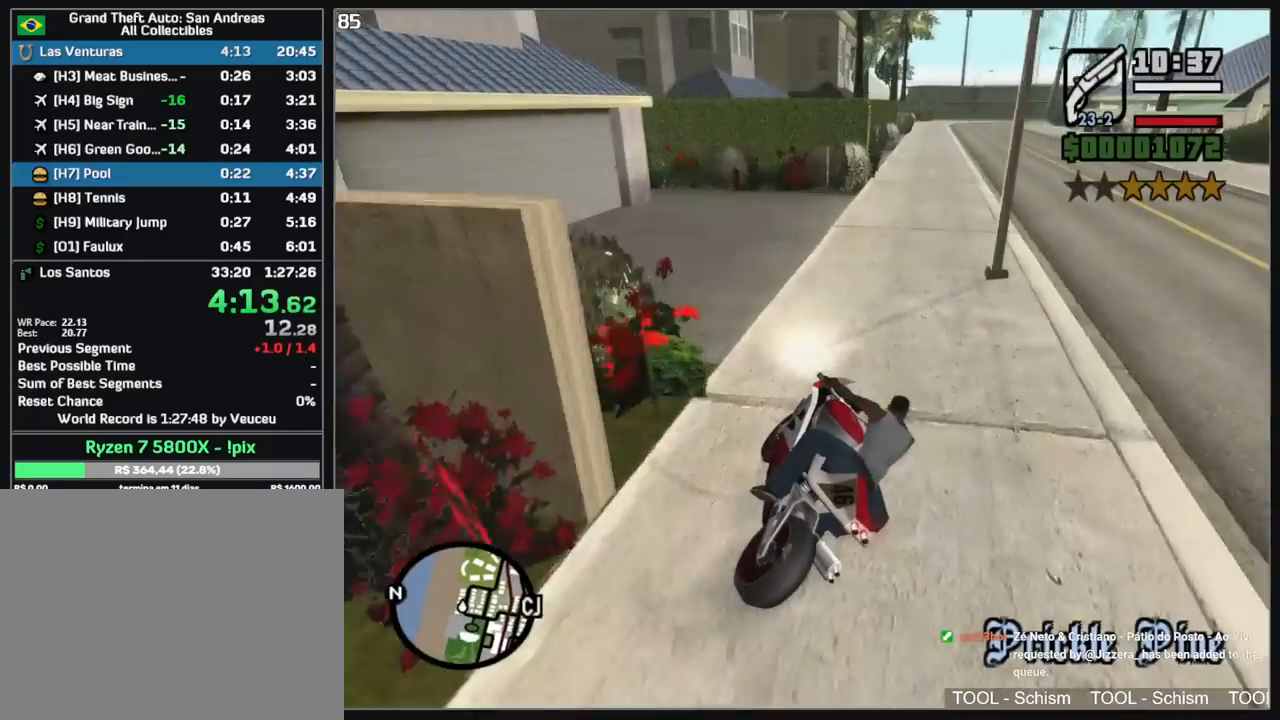
{"keys": ["a", "w"], "mouse": [], "events": [[50, "mouse_right", "down"], [150, "mouse_right", "up"], [233, "mouse_right", "down"], [333, "mouse_right", "up"], [400, "mouse_right", "down"], [417, "a", "down"], [500, "mouse_right", "up"]]}
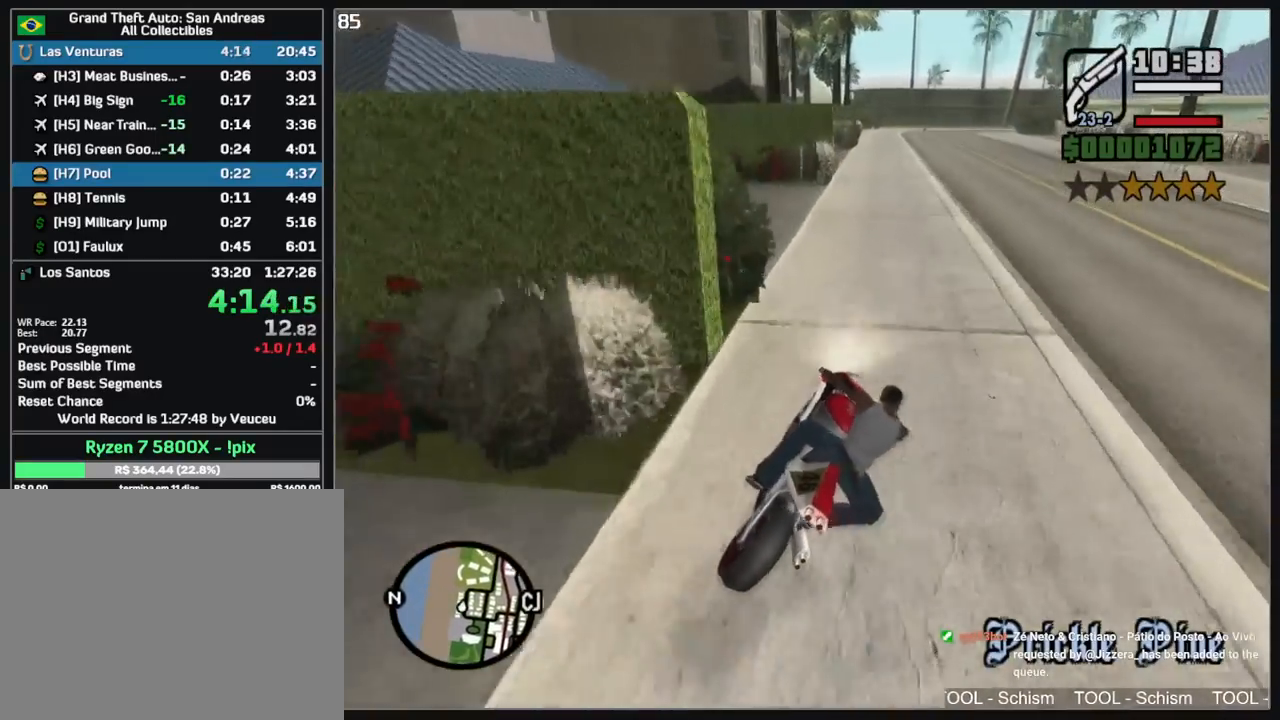
{"keys": ["w"], "mouse": [], "events": [[33, "mouse_right", "down"], [100, "a", "up"], [117, "mouse_right", "up"], [200, "mouse_right", "down"], [283, "mouse_right", "up"], [367, "mouse_right", "down"], [450, "mouse_right", "up"]]}
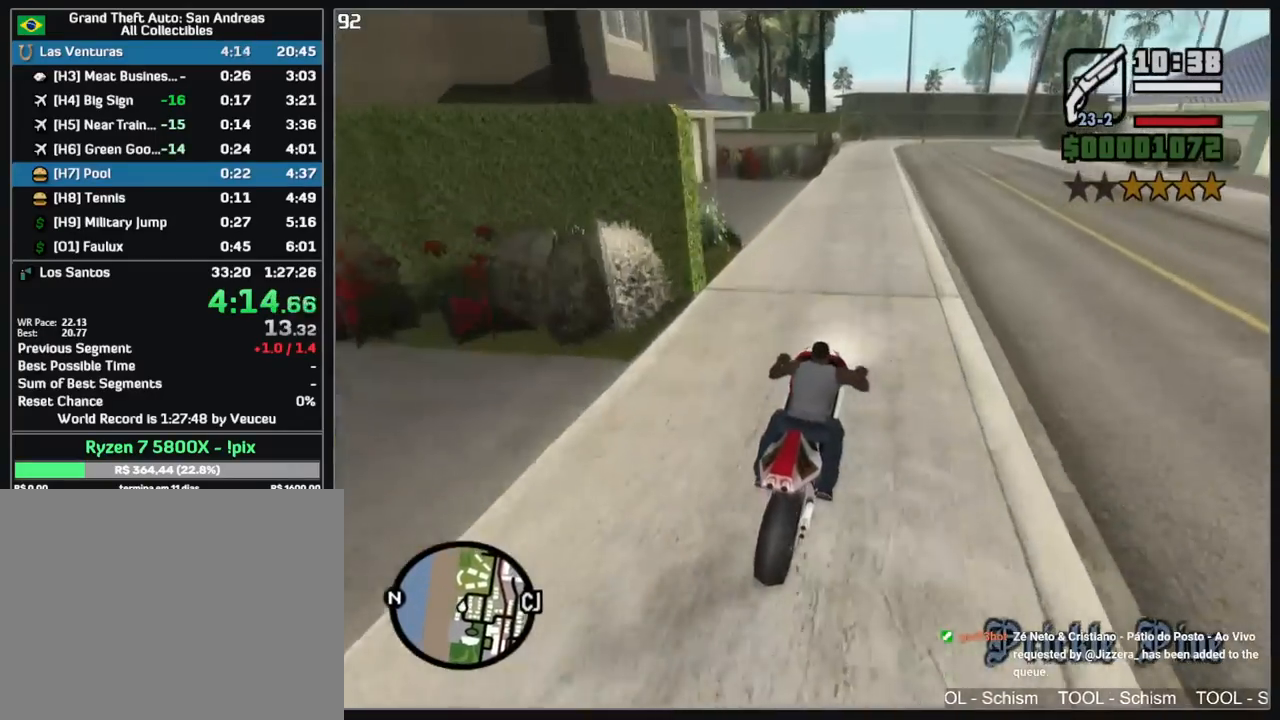
{"keys": ["w"], "mouse": [], "events": [[33, "mouse_right", "down"], [117, "a", "down"], [133, "mouse_right", "up"], [183, "mouse_right", "down"], [233, "a", "up"], [283, "mouse_right", "up"], [350, "mouse_right", "down"], [467, "mouse_right", "up"]]}
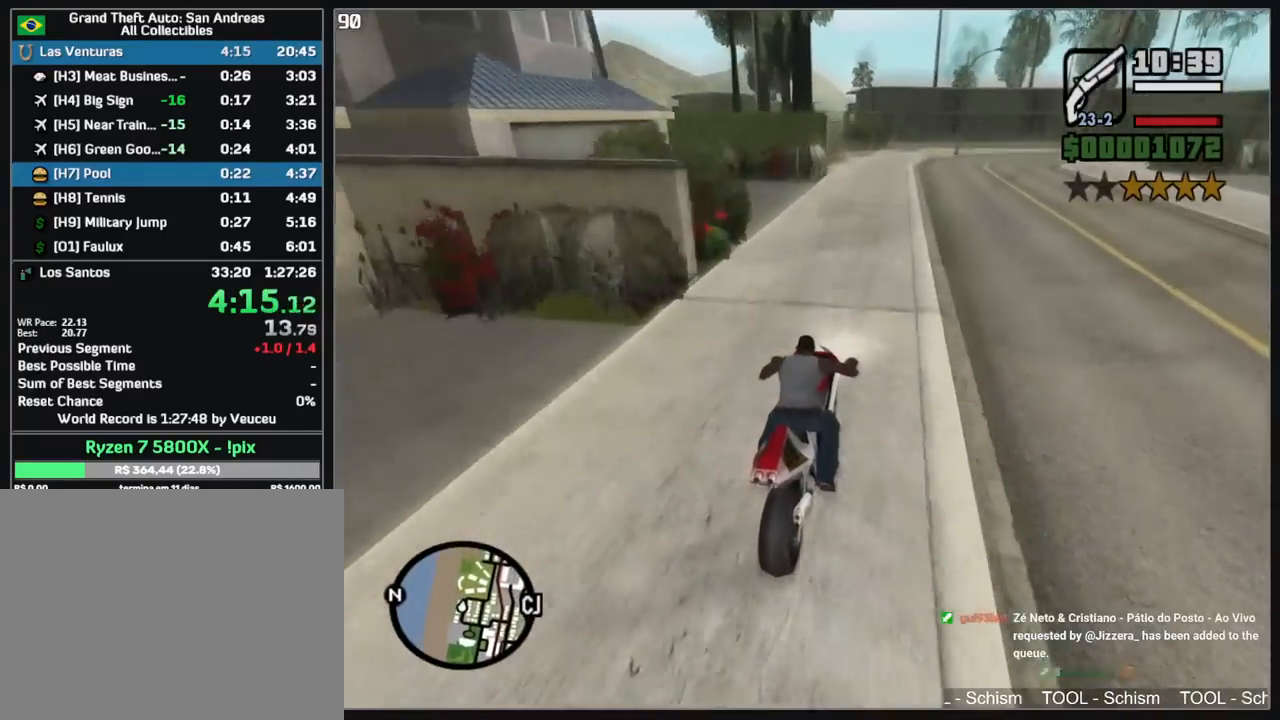
{"keys": ["a", "w"], "mouse": [], "events": [[17, "mouse_right", "down"], [50, "a", "down"], [133, "mouse_right", "up"], [200, "mouse_right", "down"], [300, "mouse_right", "up"], [367, "mouse_right", "down"], [483, "mouse_right", "up"]]}